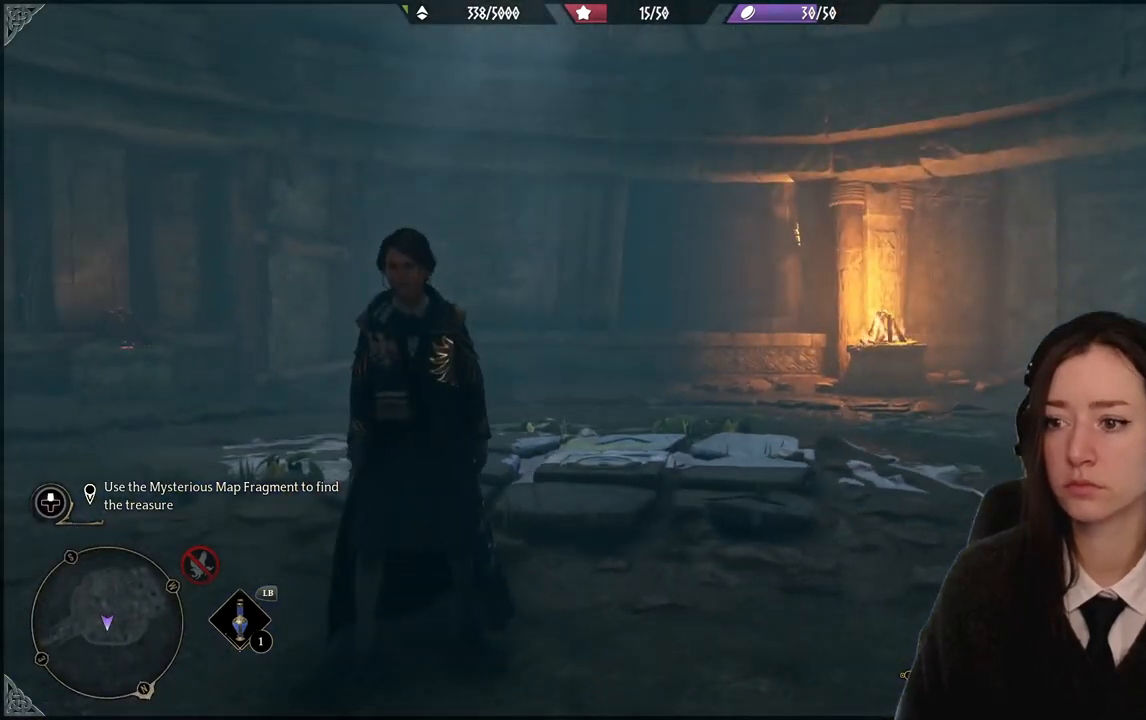
Gameplay with a controller (Xbox layout); each line is a JSON object with the inputs held at the frame after it. "events" lists button and stick changes between this image and that frame as [ms after this image, input, new state], when the widget could be followed in between. Not read: DPAD_DOWN L3 R3.
{"buttons": [], "left_stick": "center", "right_stick": "center", "events": []}
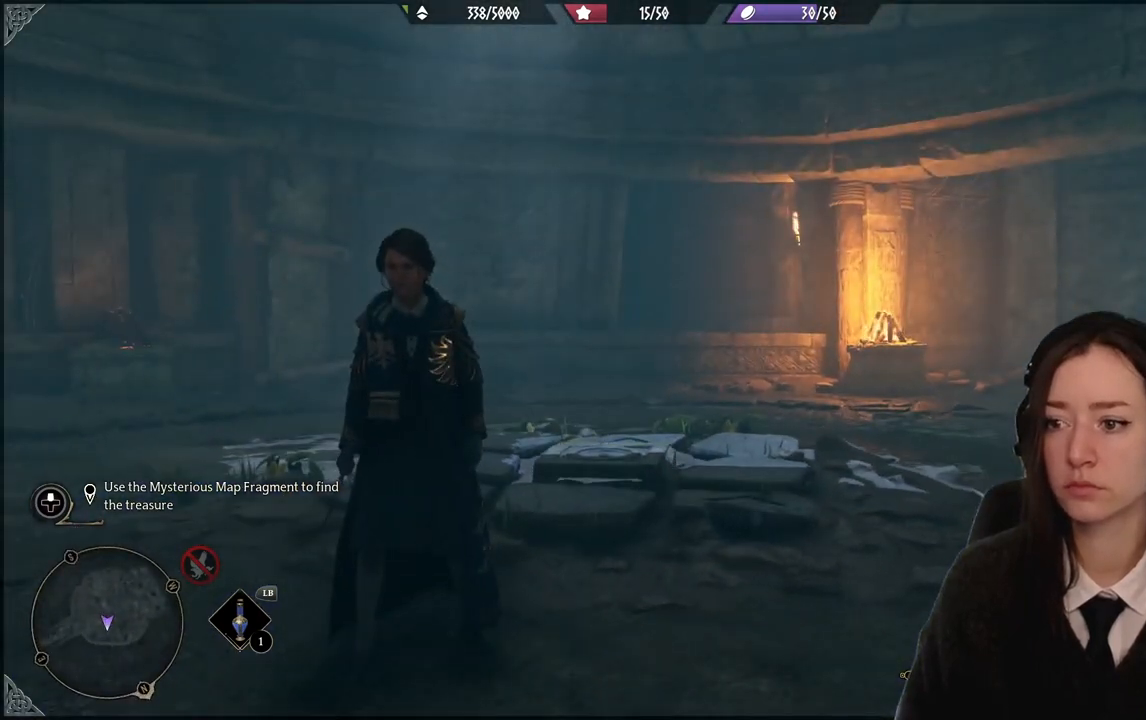
{"buttons": [], "left_stick": "center", "right_stick": "center", "events": []}
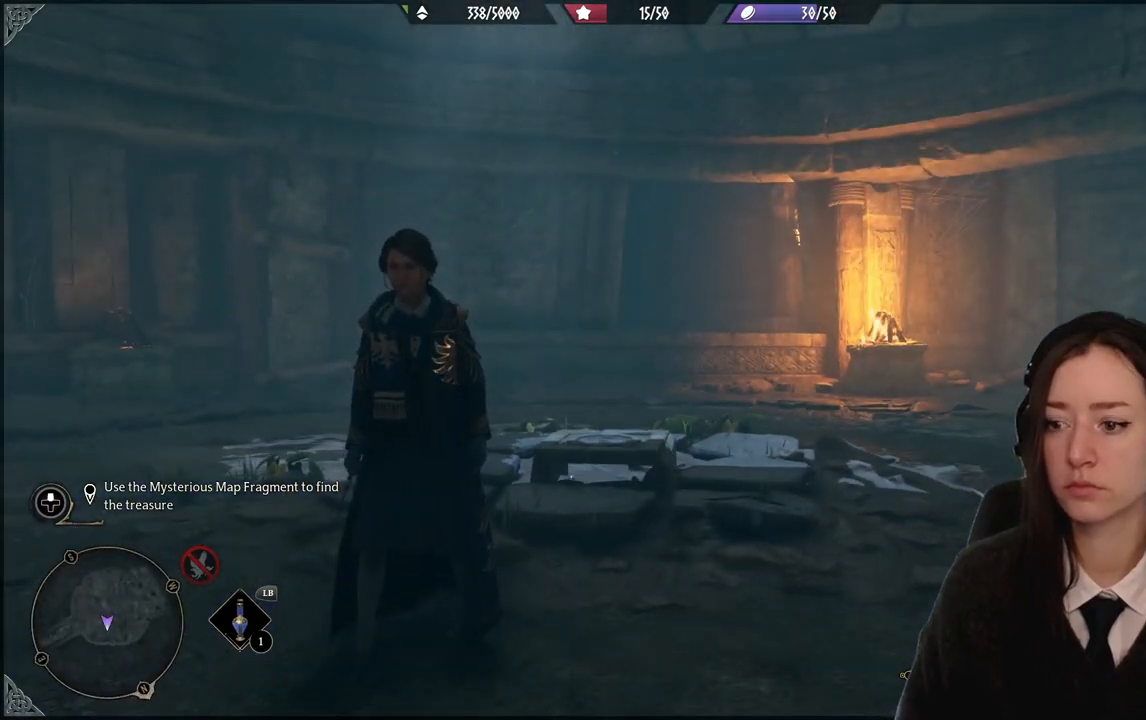
{"buttons": [], "left_stick": "center", "right_stick": "center", "events": [[134, "right_stick", "down"], [467, "right_stick", "center"]]}
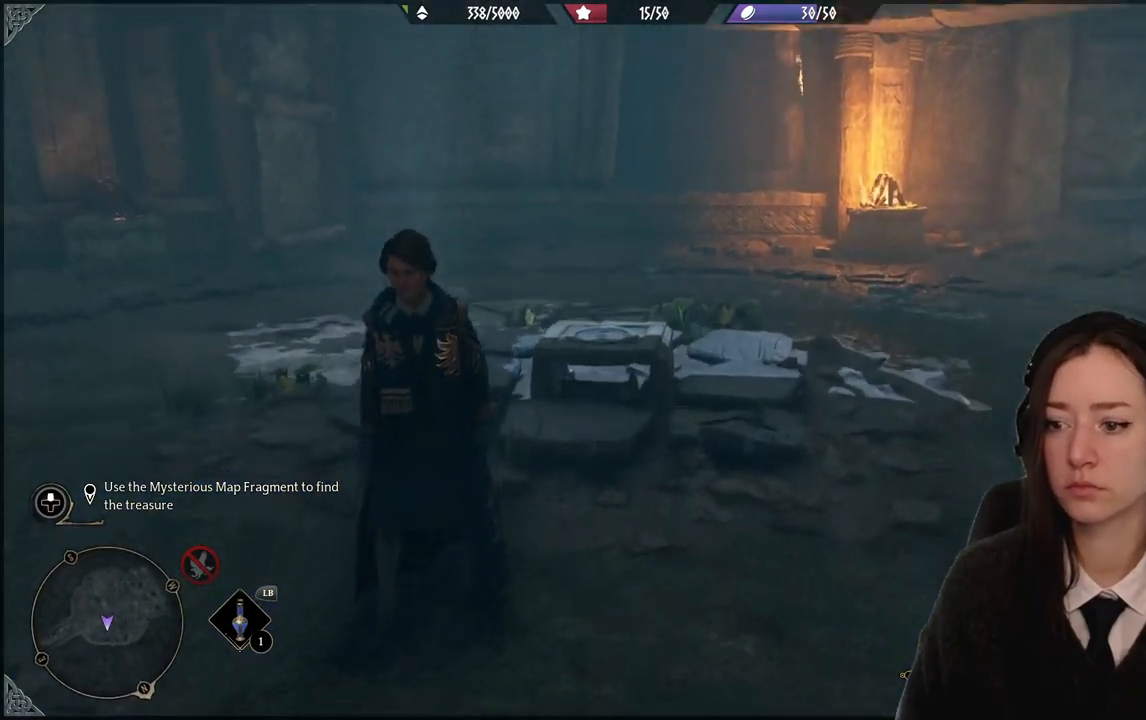
{"buttons": [], "left_stick": "up", "right_stick": "down-left", "events": [[233, "left_stick", "up"], [367, "right_stick", "down-left"]]}
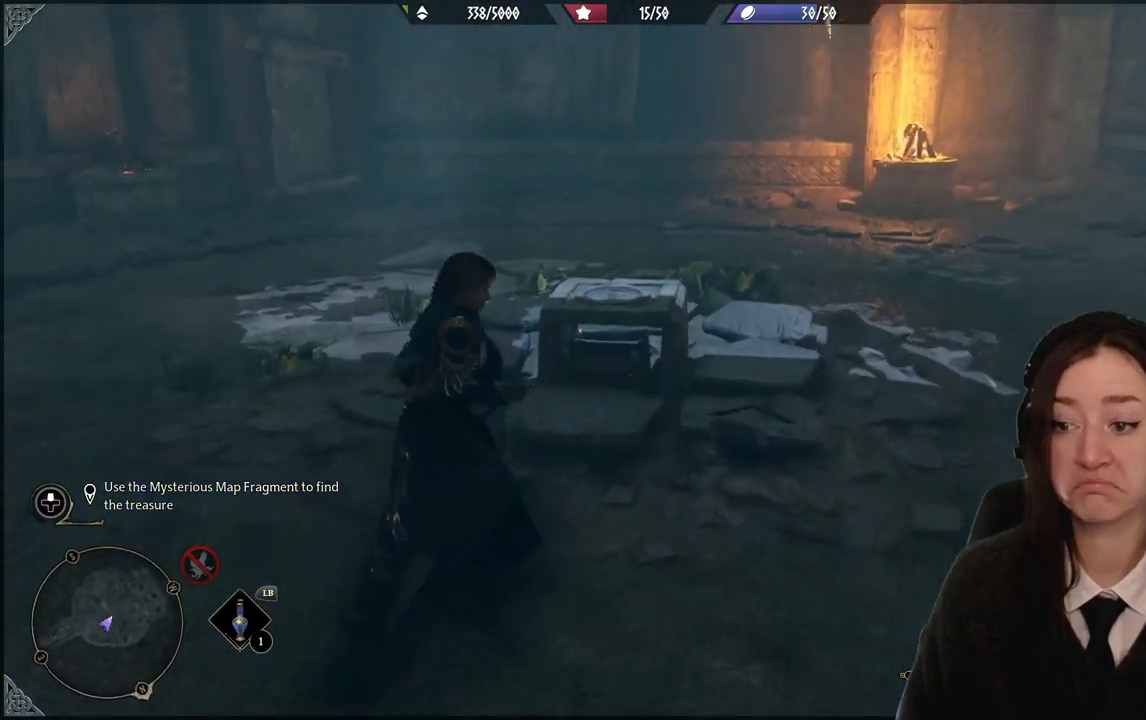
{"buttons": [], "left_stick": "center", "right_stick": "center", "events": [[301, "right_stick", "center"], [434, "left_stick", "center"]]}